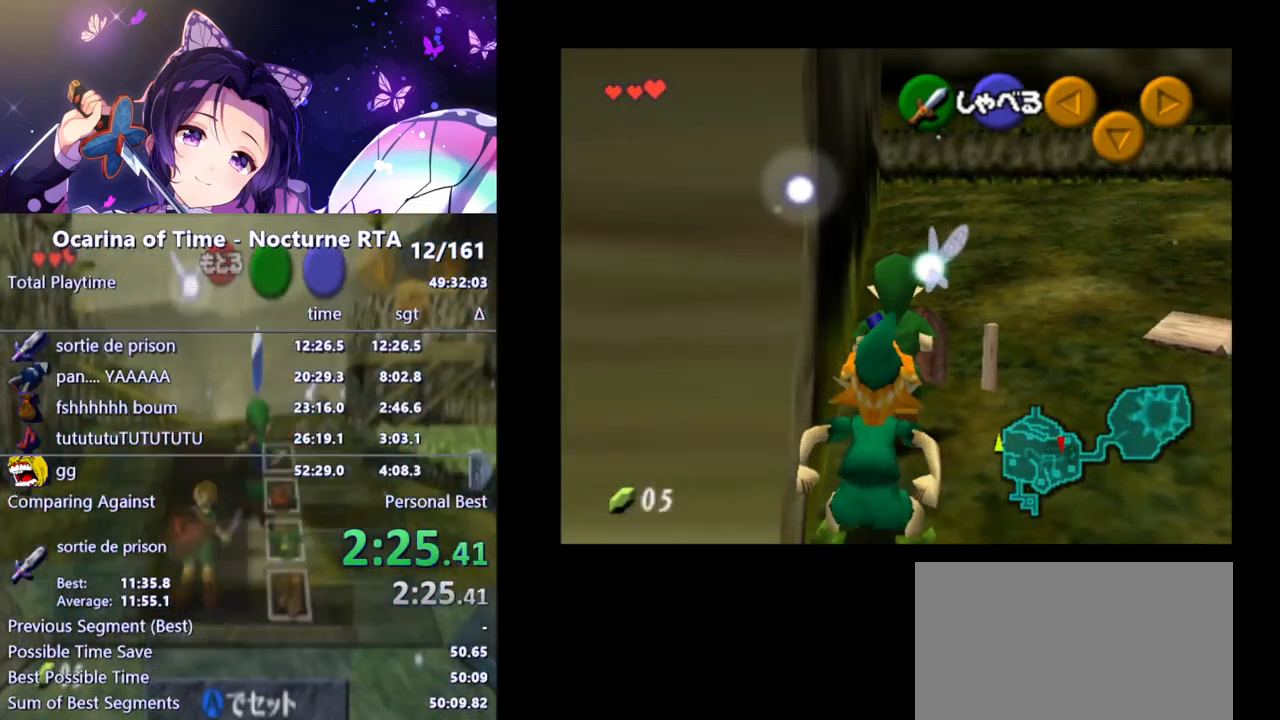
Gameplay with a controller (Nintendo layout); each line is a JSON object with the inputs held at the frame after it. "events" lists button and stick changes between this image and that frame as [ms after this image, input, new state], when the widget could be followed in between. Not read: L3 R3.
{"buttons": [], "left_stick": "center", "right_stick": "center", "events": [[67, "right_stick", "up"], [217, "right_stick", "center"]]}
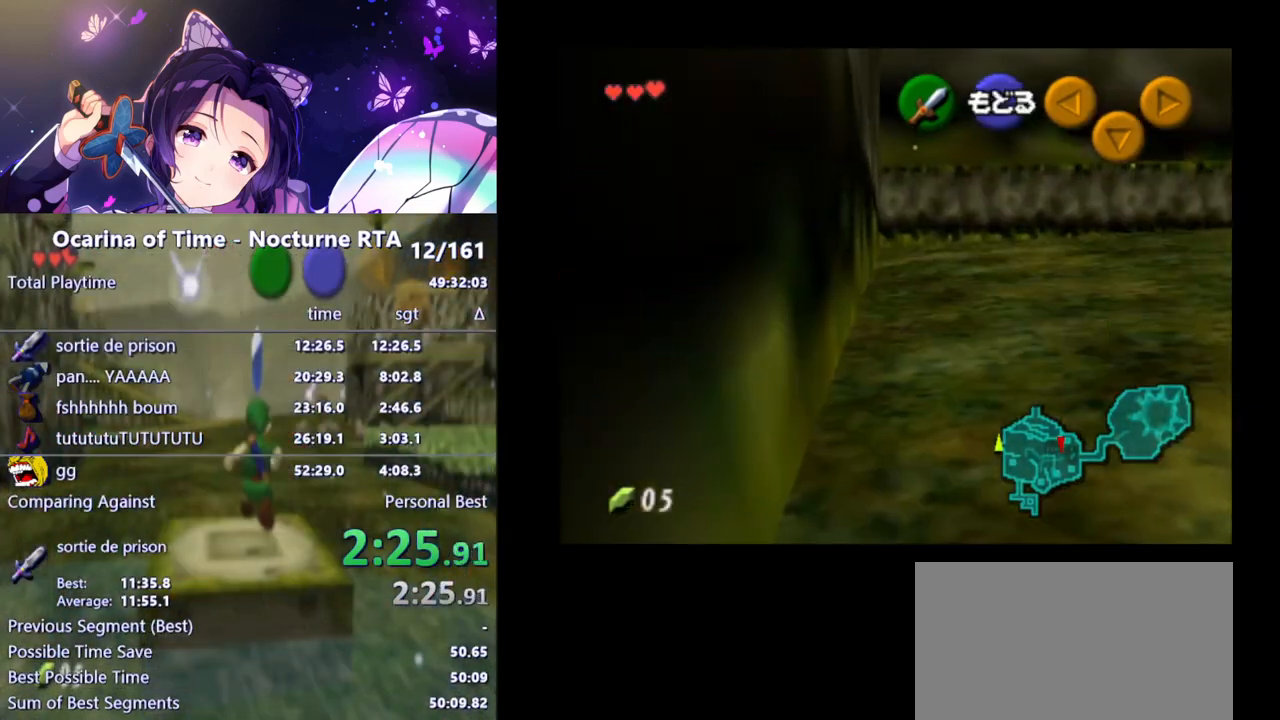
{"buttons": [], "left_stick": "center", "right_stick": "center", "events": []}
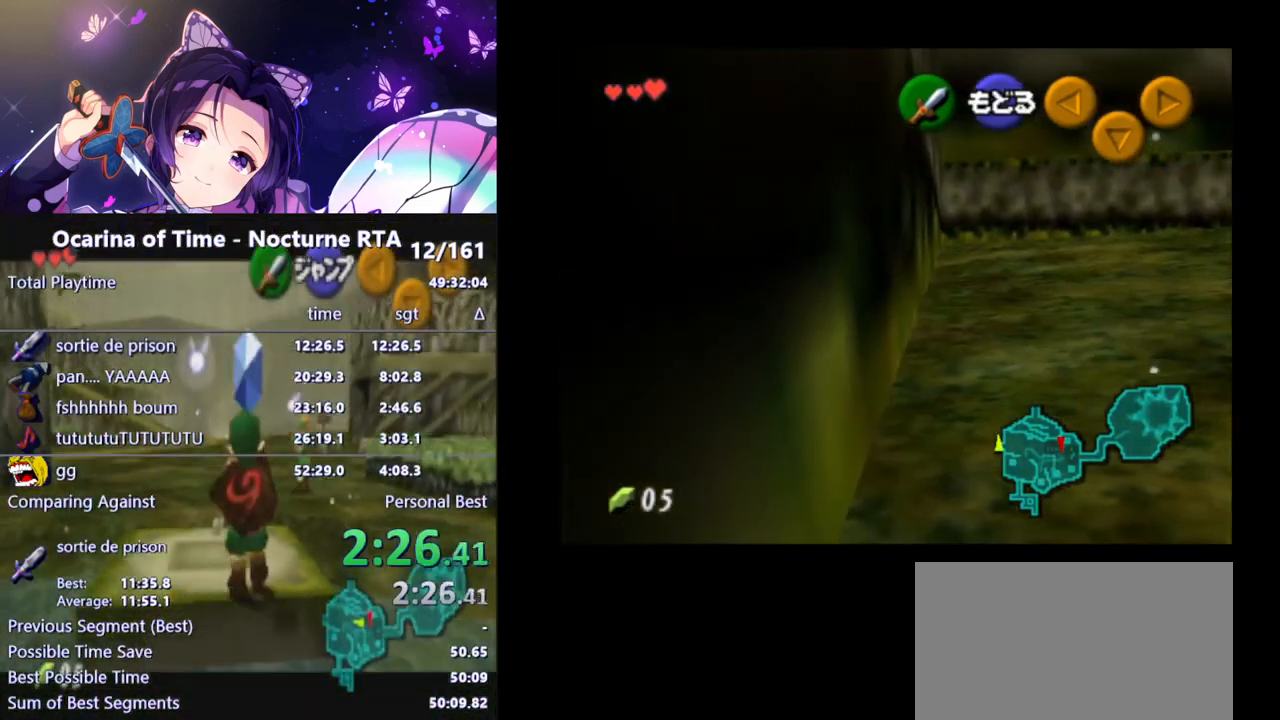
{"buttons": [], "left_stick": "center", "right_stick": "center", "events": []}
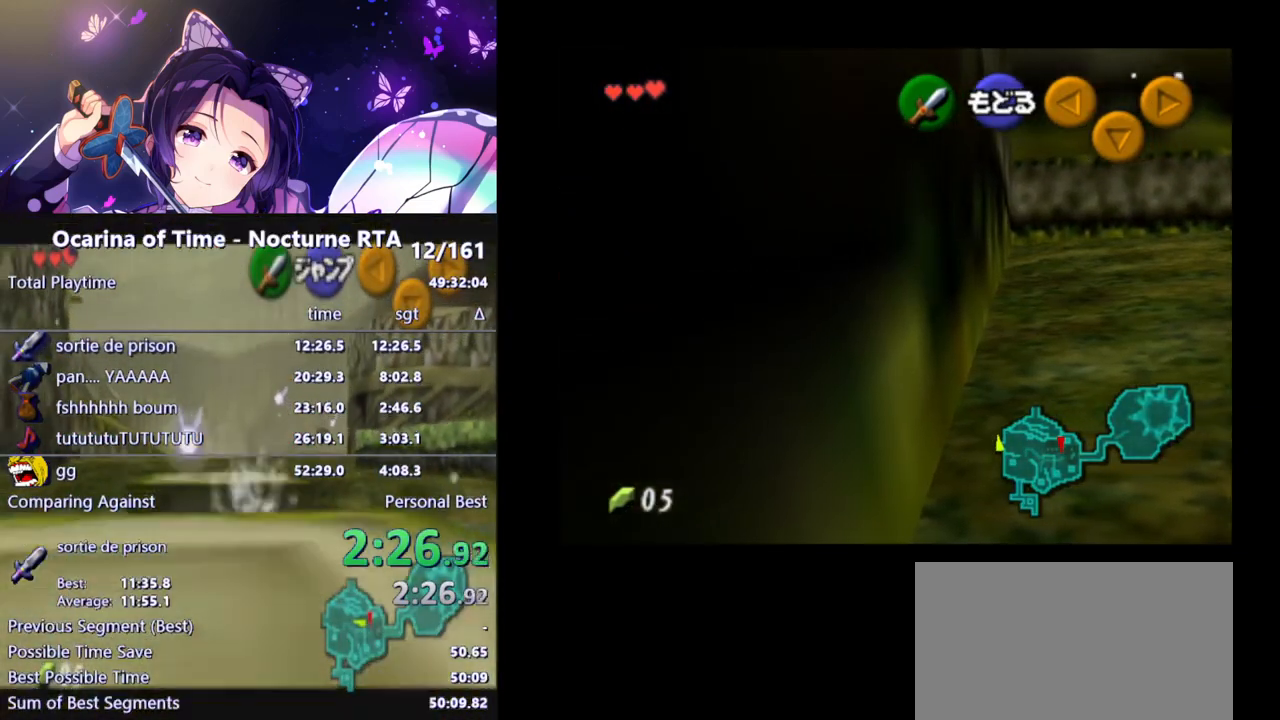
{"buttons": ["L1", "R1"], "left_stick": "center", "right_stick": "center", "events": [[433, "L1", "down"], [467, "R1", "down"]]}
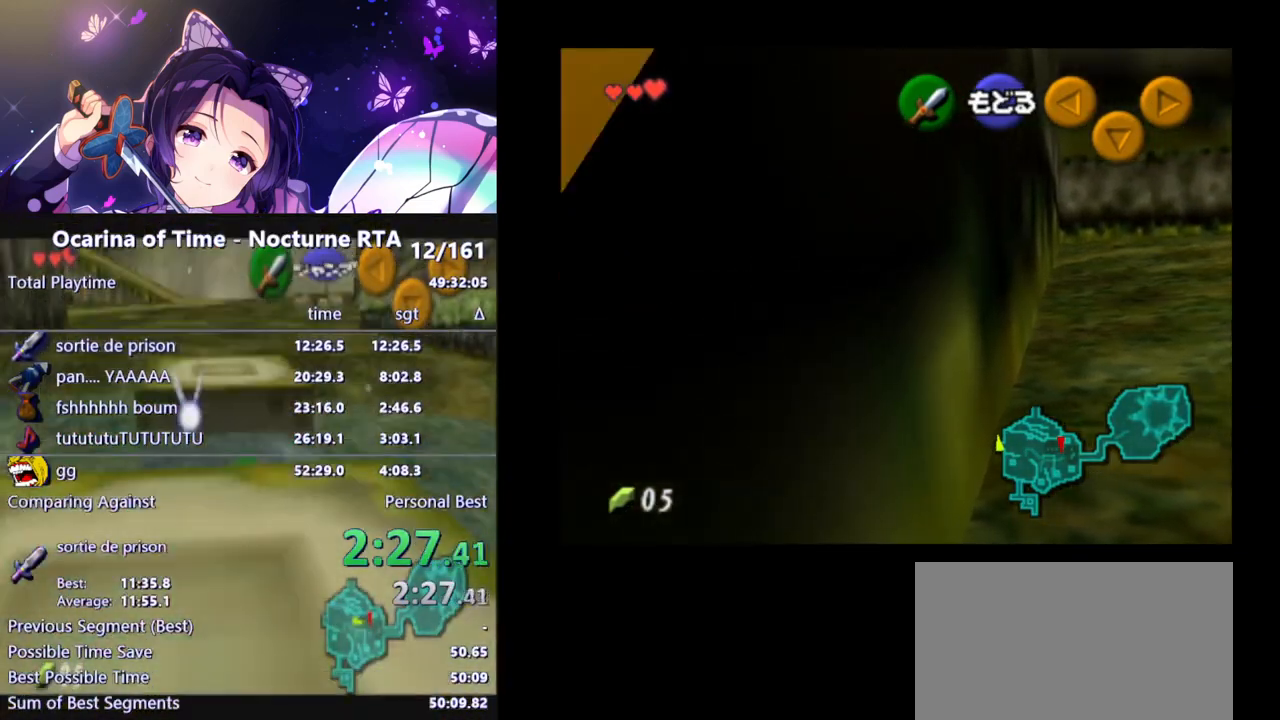
{"buttons": ["L1", "R1"], "left_stick": "down-left", "right_stick": "center", "events": [[183, "left_stick", "left"], [300, "left_stick", "down-left"]]}
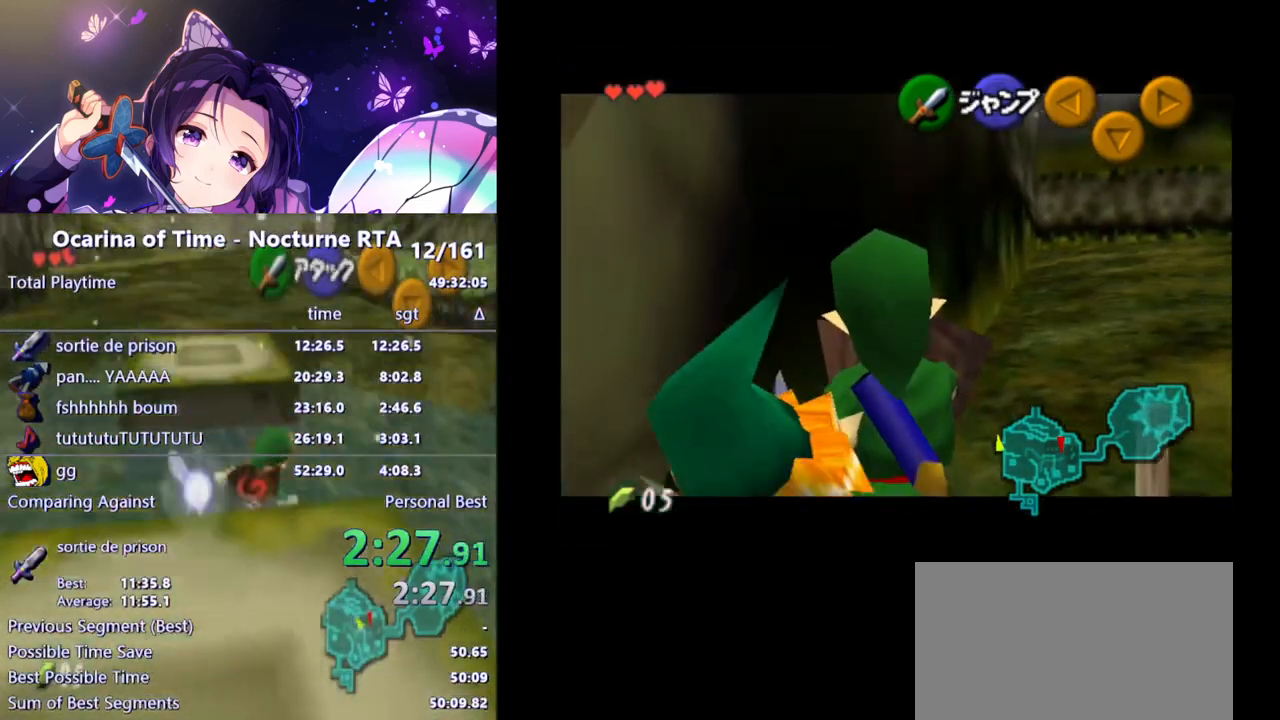
{"buttons": ["R1"], "left_stick": "center", "right_stick": "center", "events": [[83, "L1", "up"], [83, "left_stick", "center"], [200, "B", "down"], [283, "B", "up"], [400, "A", "down"], [483, "A", "up"]]}
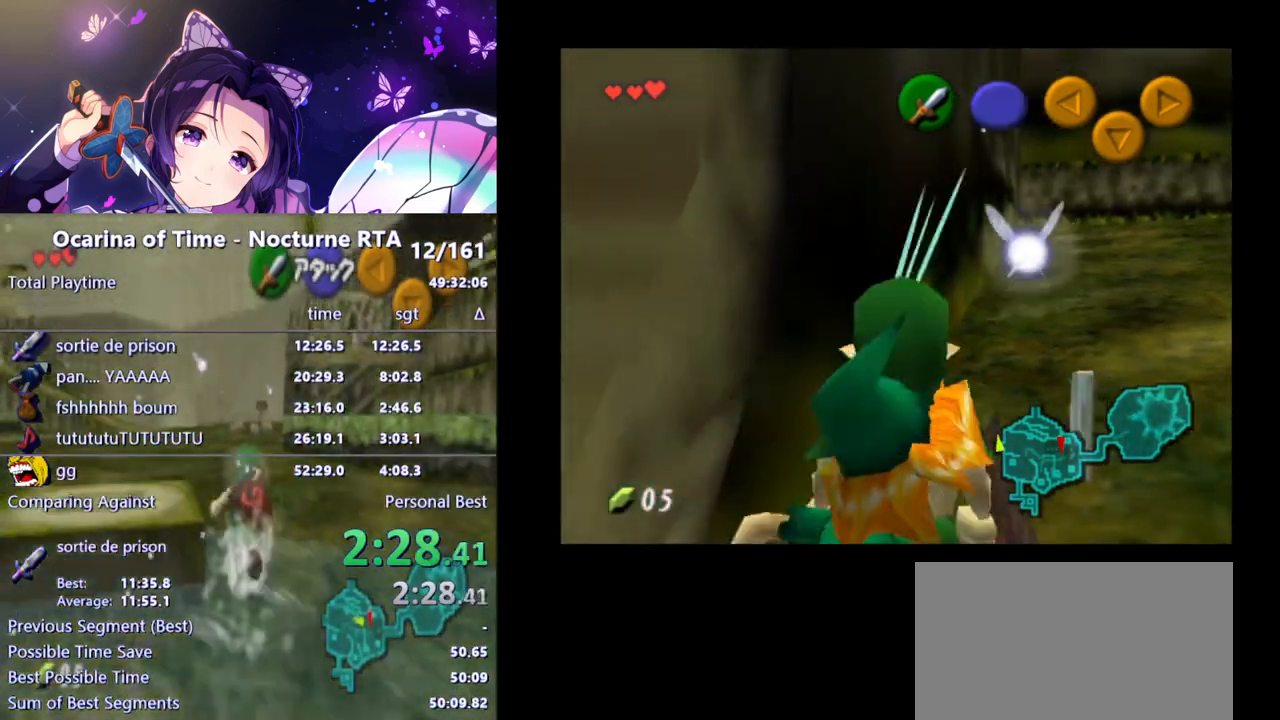
{"buttons": ["R1"], "left_stick": "center", "right_stick": "center", "events": []}
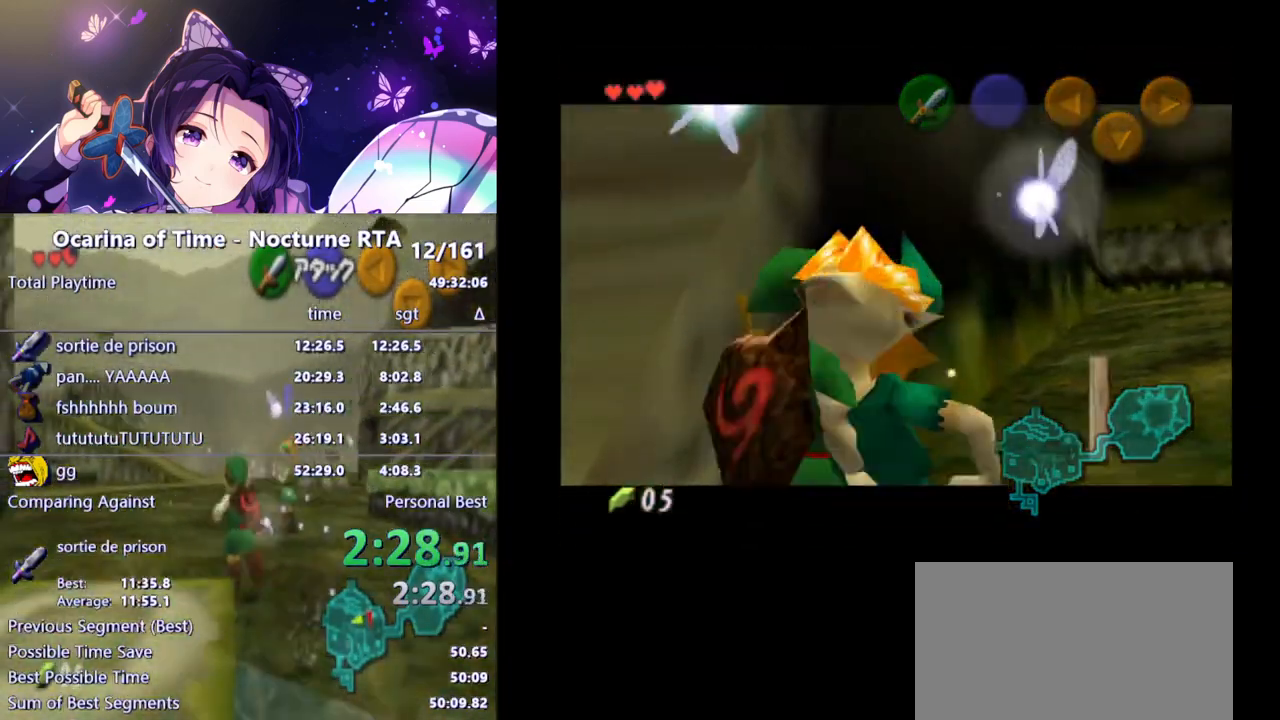
{"buttons": [], "left_stick": "center", "right_stick": "center", "events": [[167, "R1", "up"]]}
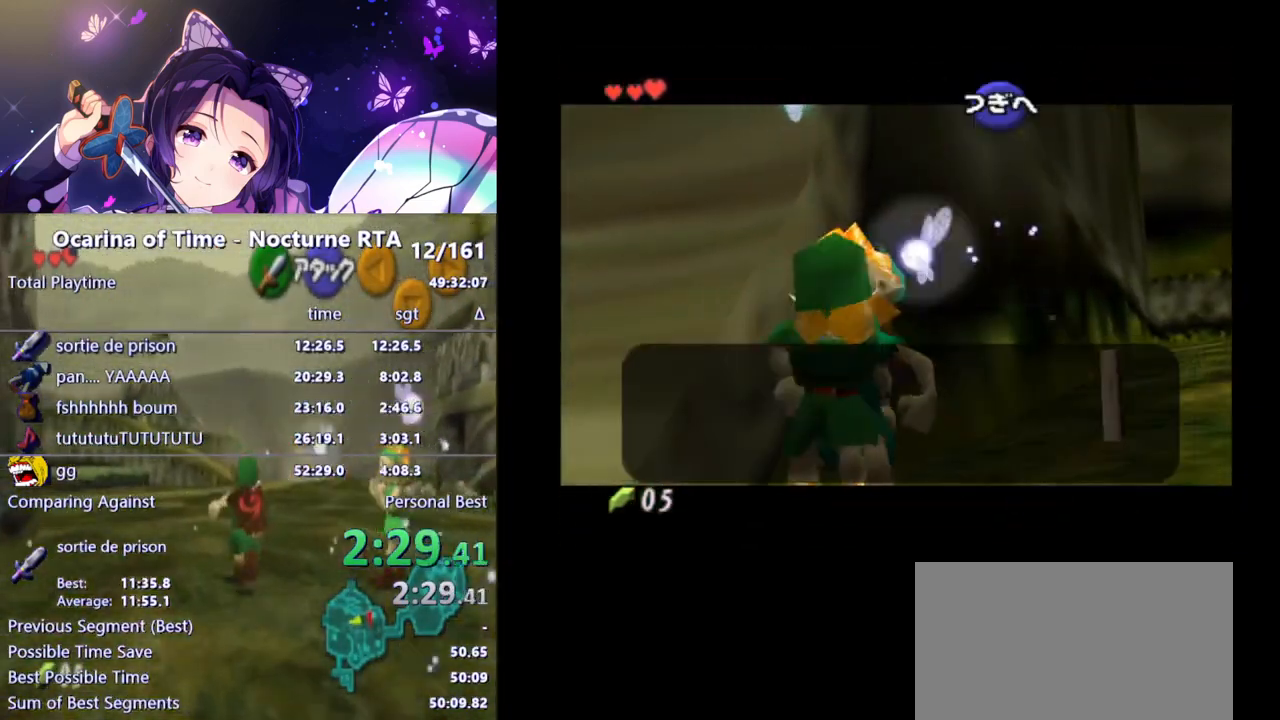
{"buttons": [], "left_stick": "center", "right_stick": "center", "events": []}
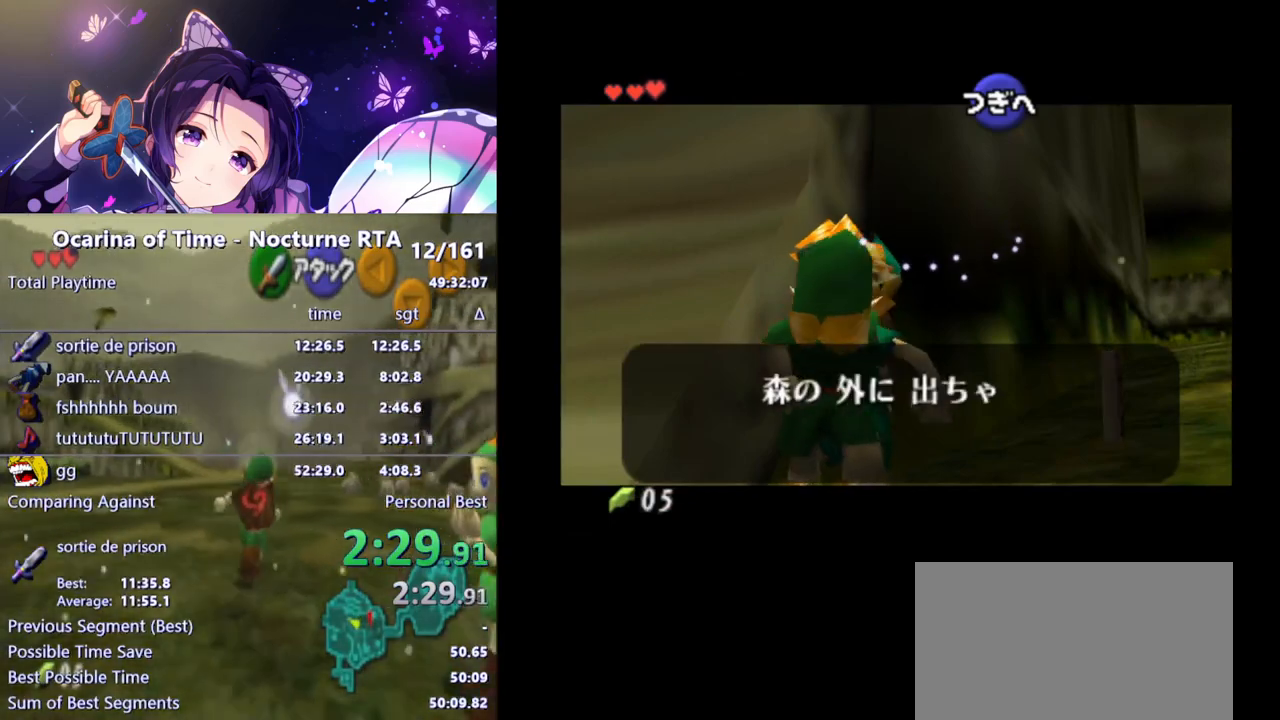
{"buttons": [], "left_stick": "center", "right_stick": "center", "events": []}
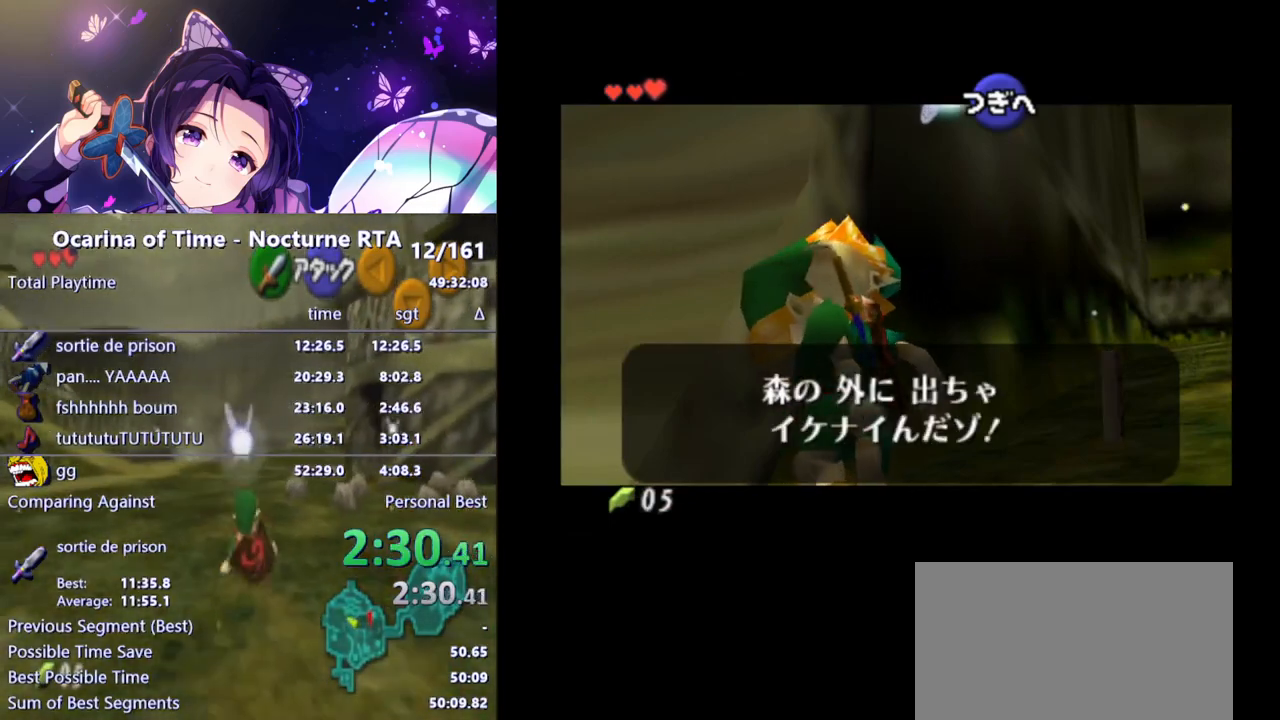
{"buttons": [], "left_stick": "center", "right_stick": "center", "events": [[167, "A", "down"], [283, "A", "up"], [367, "B", "down"], [467, "B", "up"]]}
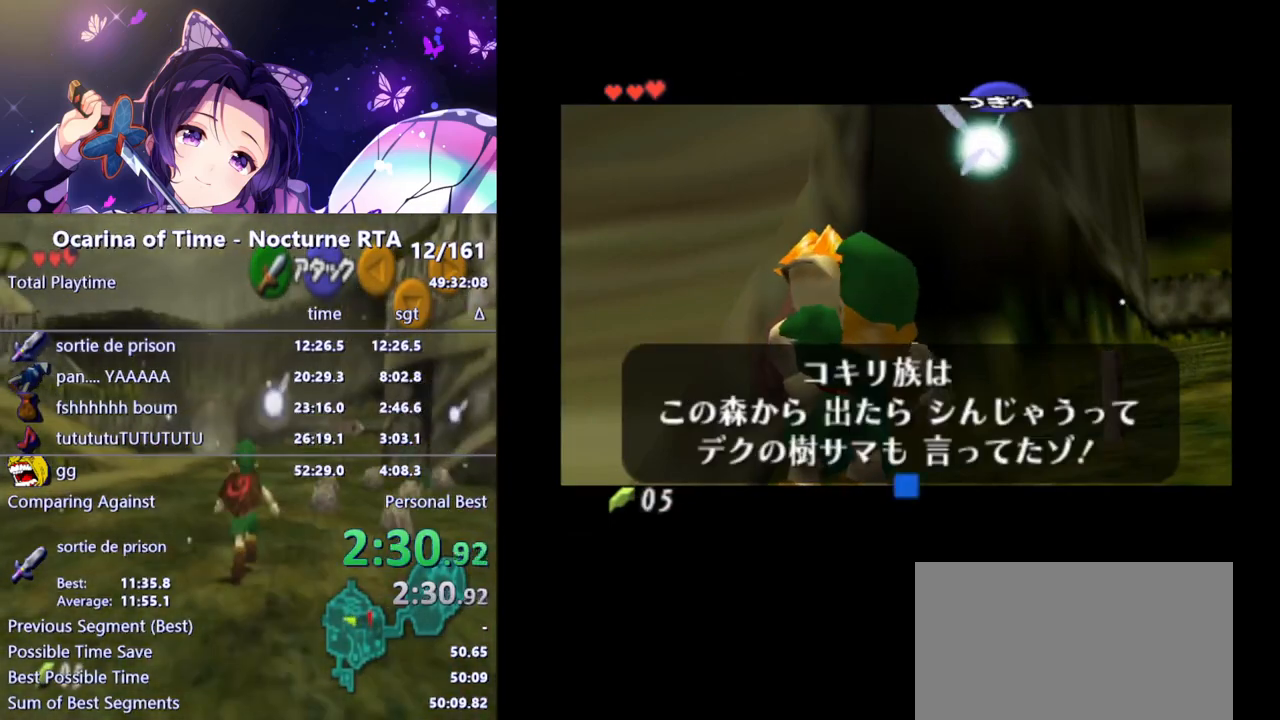
{"buttons": [], "left_stick": "down", "right_stick": "center", "events": [[33, "A", "down"], [183, "A", "up"], [217, "left_stick", "down"]]}
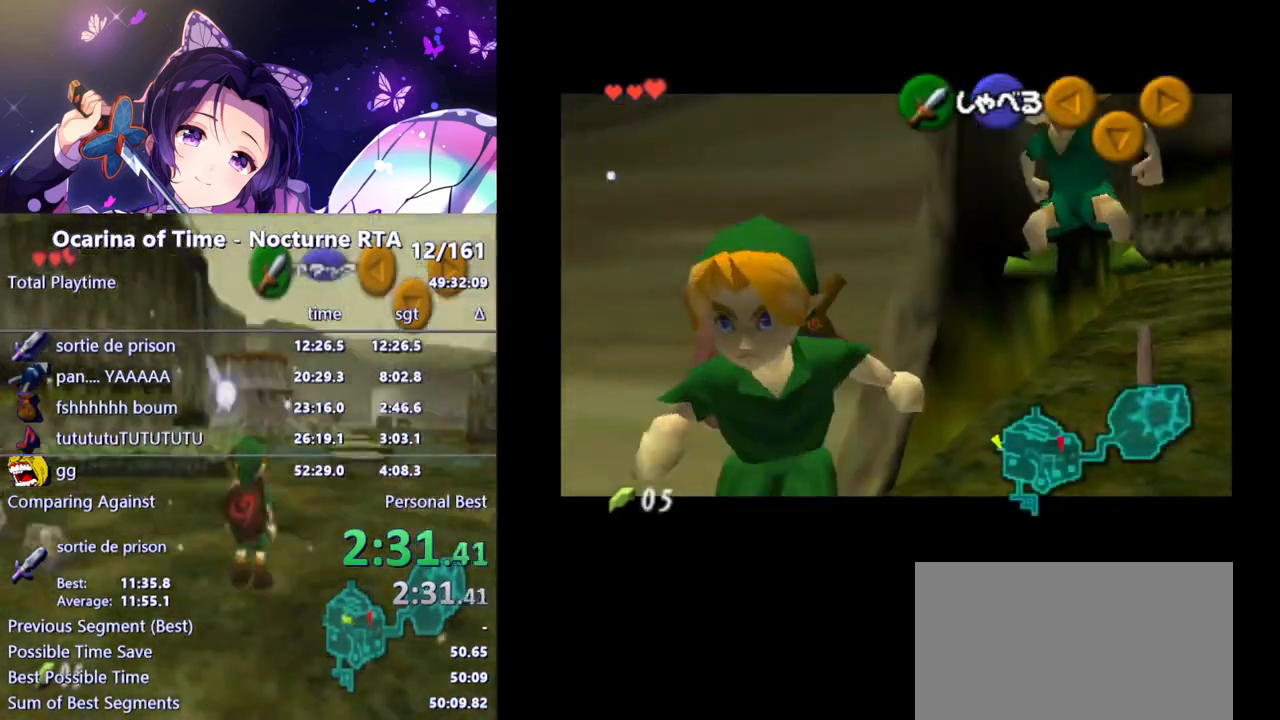
{"buttons": [], "left_stick": "center", "right_stick": "center", "events": [[183, "R1", "down"], [317, "R1", "up"], [350, "left_stick", "center"]]}
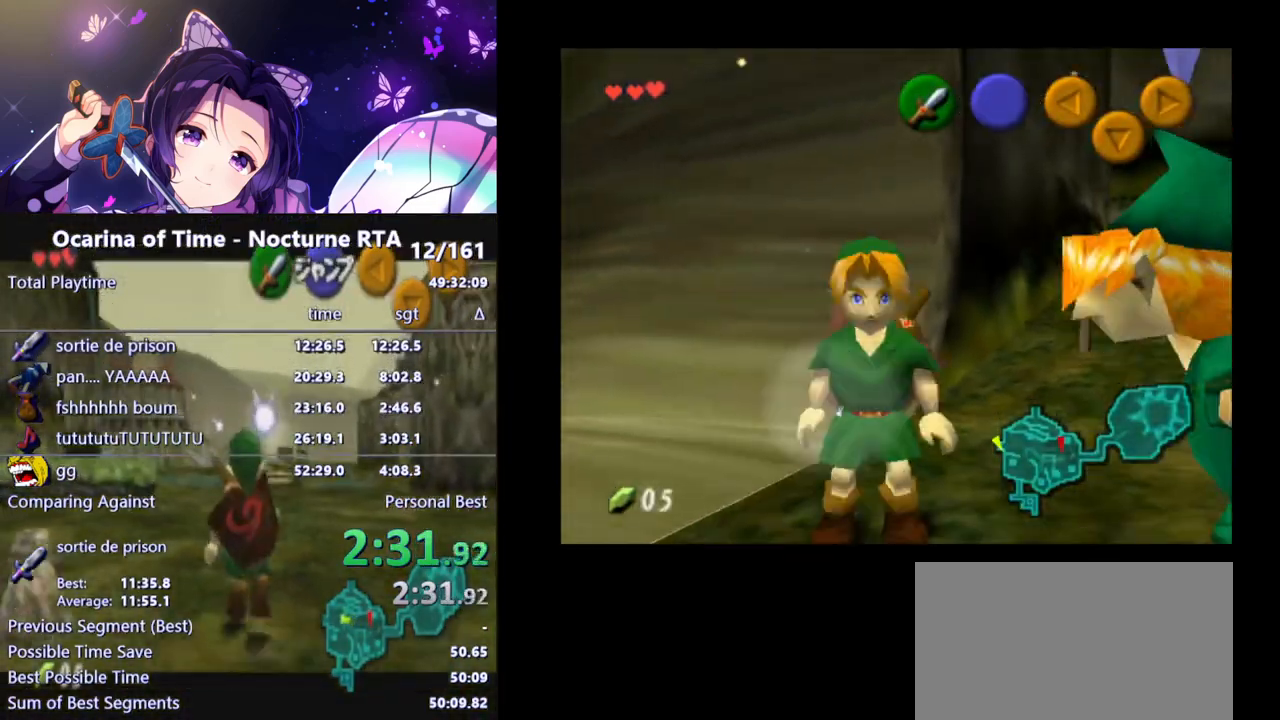
{"buttons": ["A"], "left_stick": "up-left", "right_stick": "center", "events": [[50, "left_stick", "up-right"], [267, "left_stick", "up-left"], [433, "A", "down"]]}
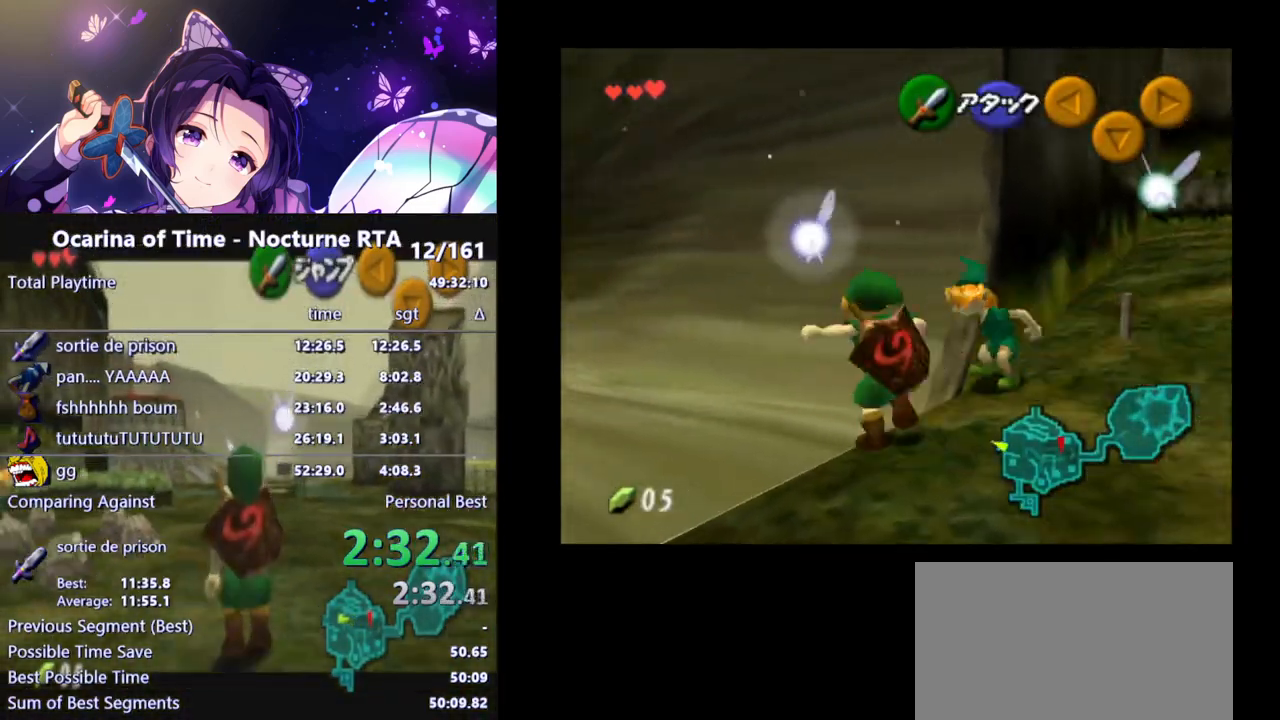
{"buttons": [], "left_stick": "up-left", "right_stick": "center", "events": [[50, "A", "up"]]}
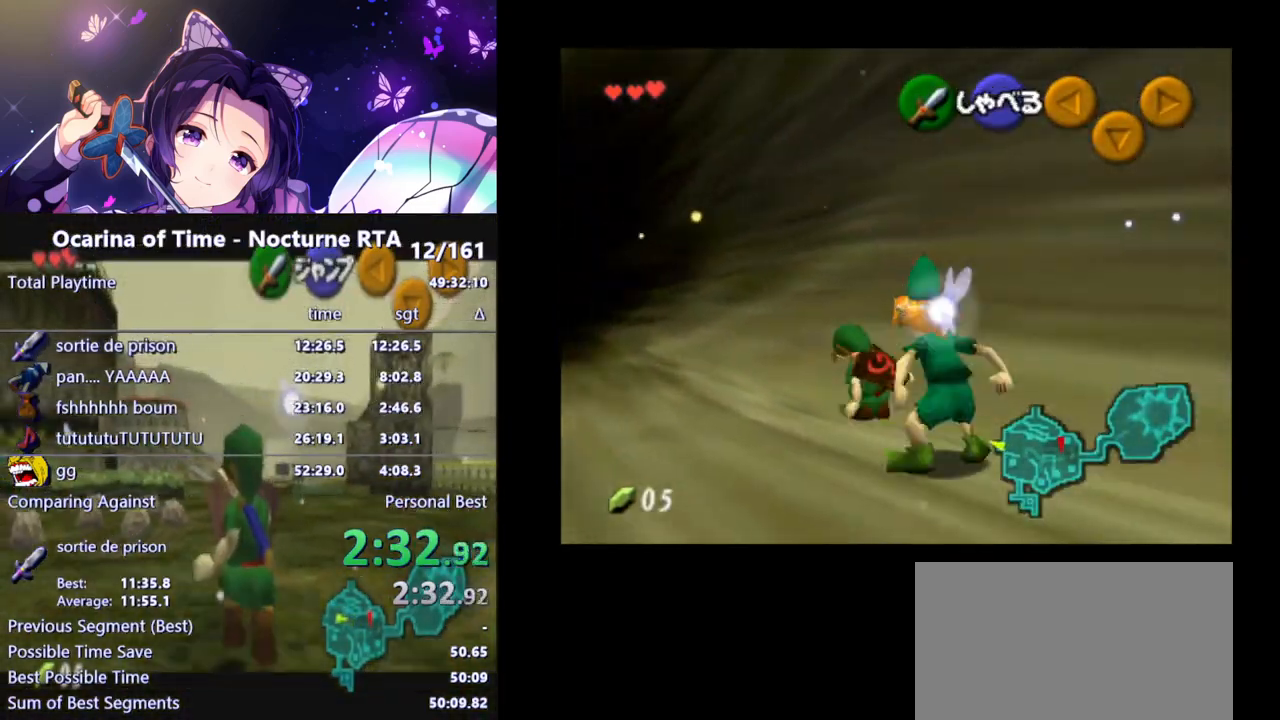
{"buttons": [], "left_stick": "up-left", "right_stick": "center", "events": []}
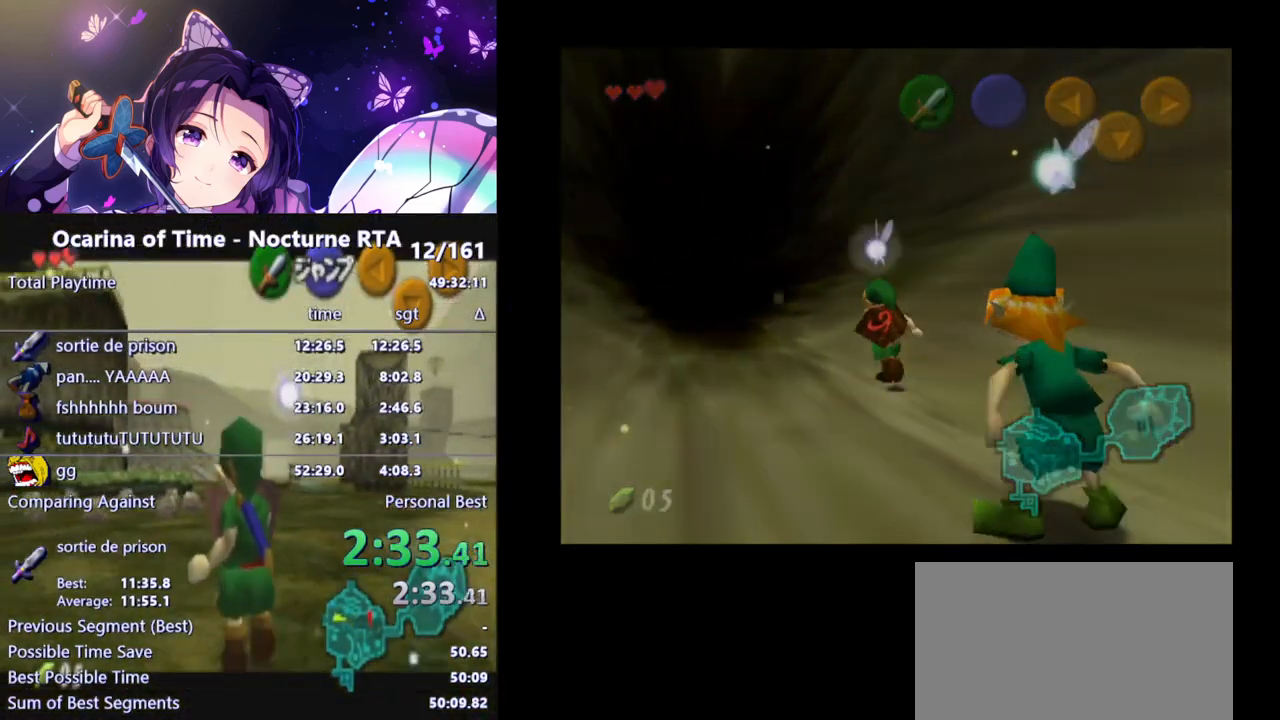
{"buttons": [], "left_stick": "center", "right_stick": "center", "events": [[267, "left_stick", "center"]]}
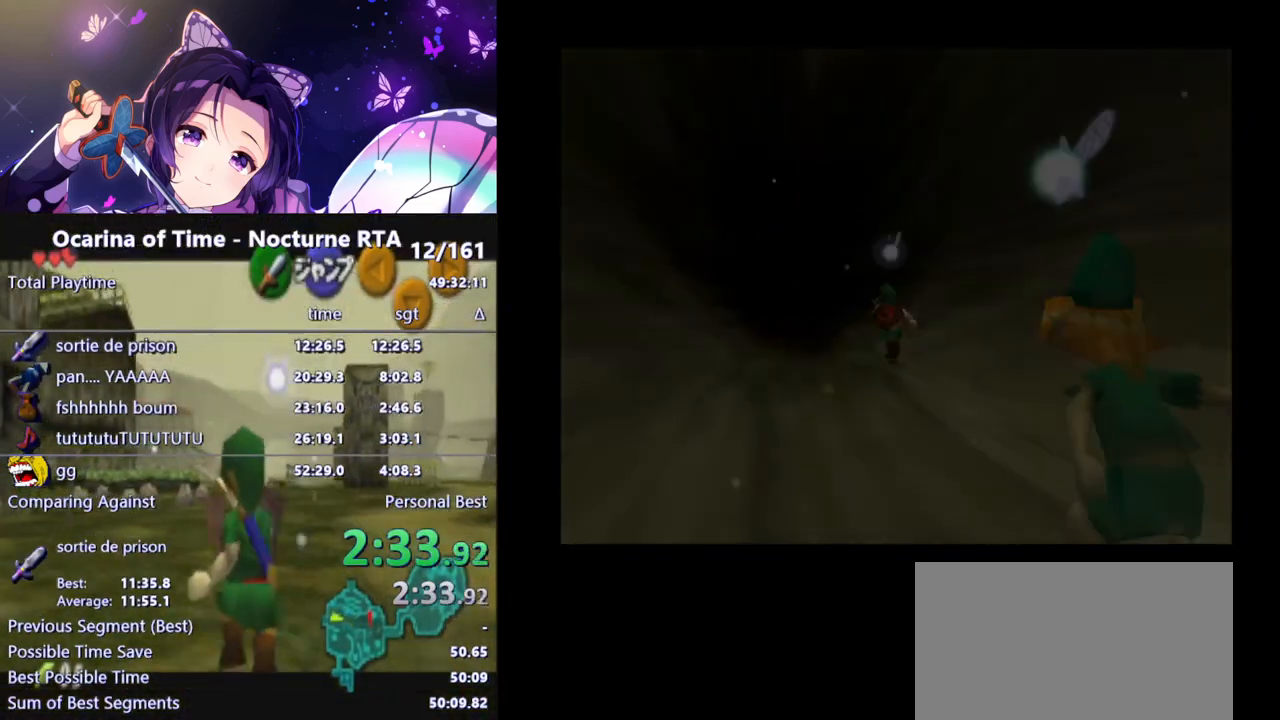
{"buttons": [], "left_stick": "center", "right_stick": "center", "events": []}
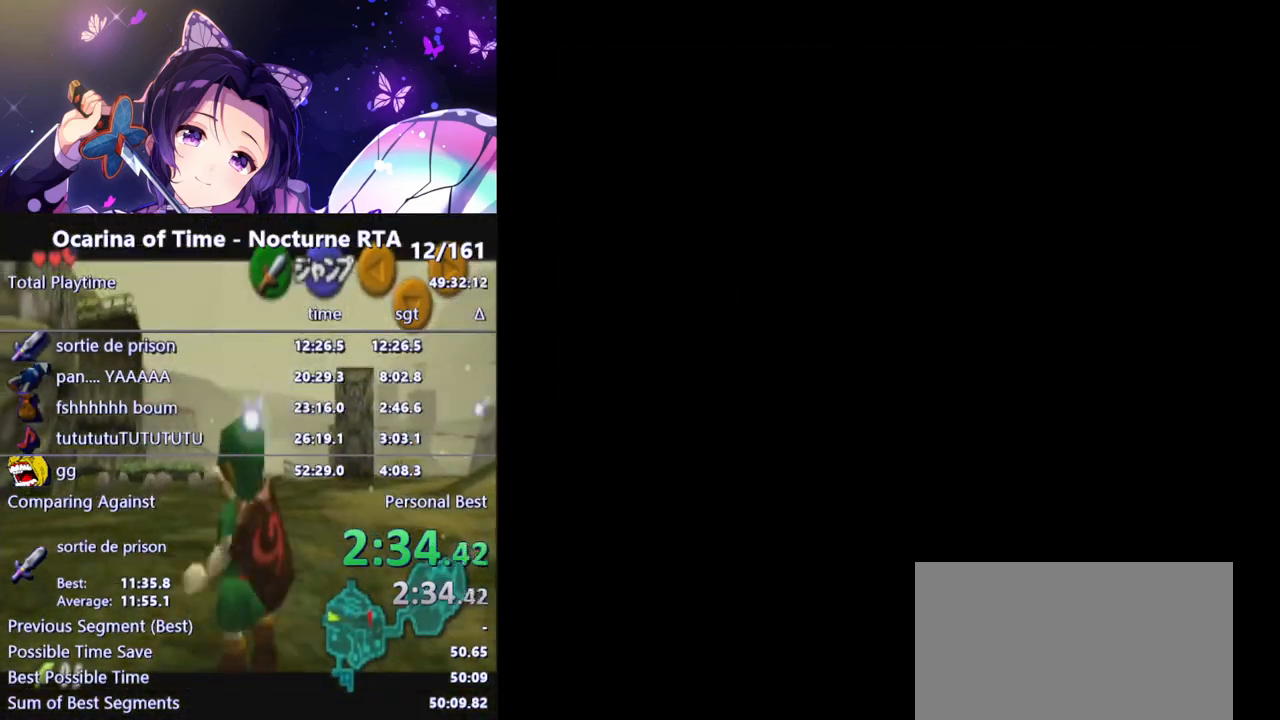
{"buttons": [], "left_stick": "center", "right_stick": "center", "events": []}
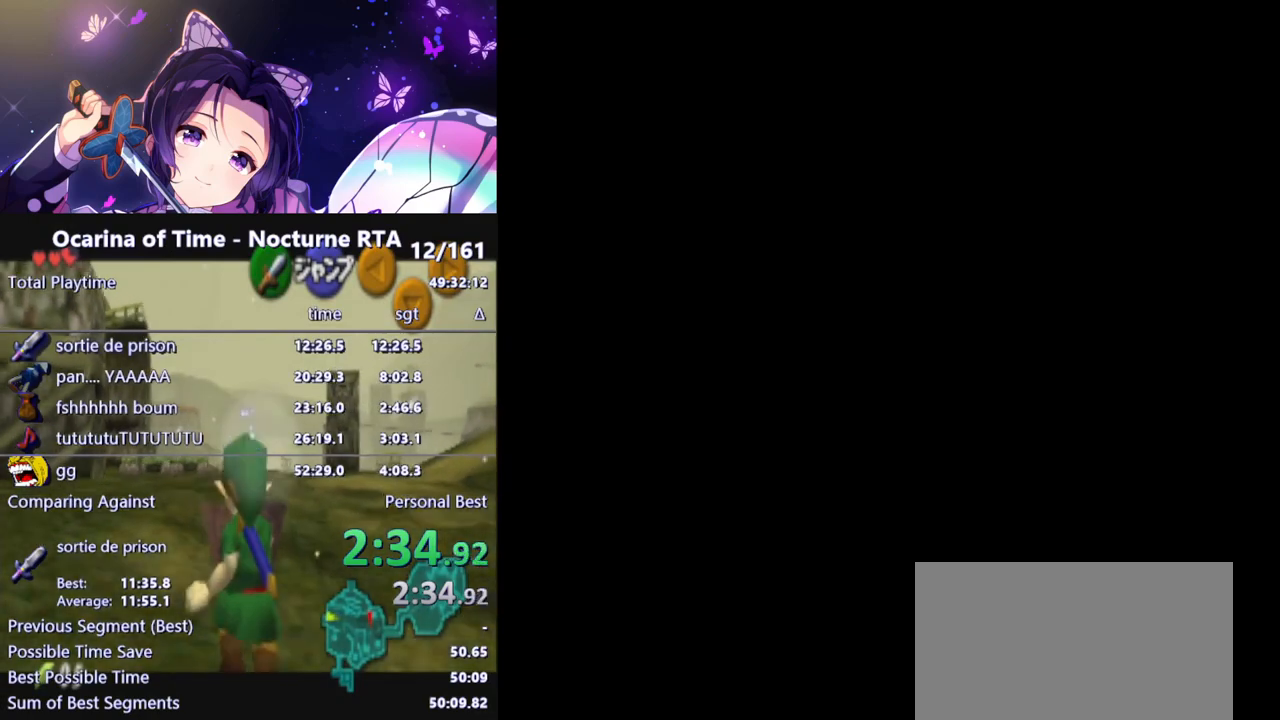
{"buttons": [], "left_stick": "center", "right_stick": "center", "events": []}
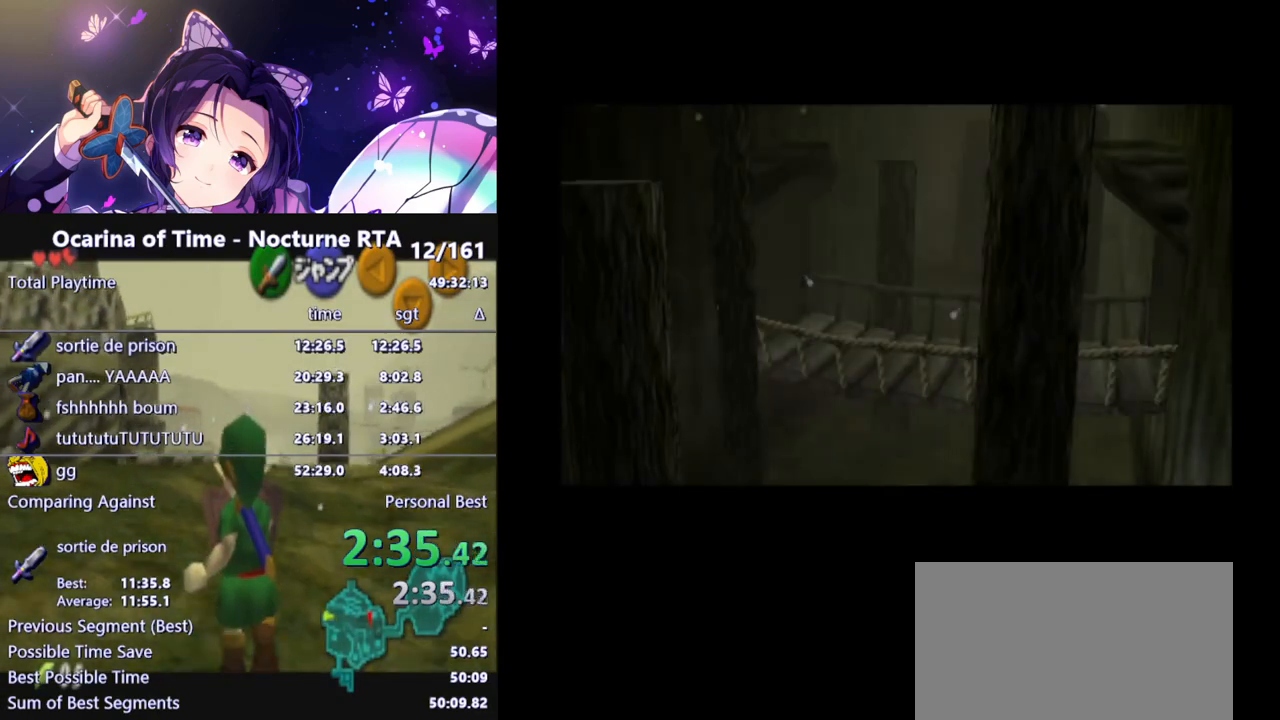
{"buttons": [], "left_stick": "center", "right_stick": "center", "events": []}
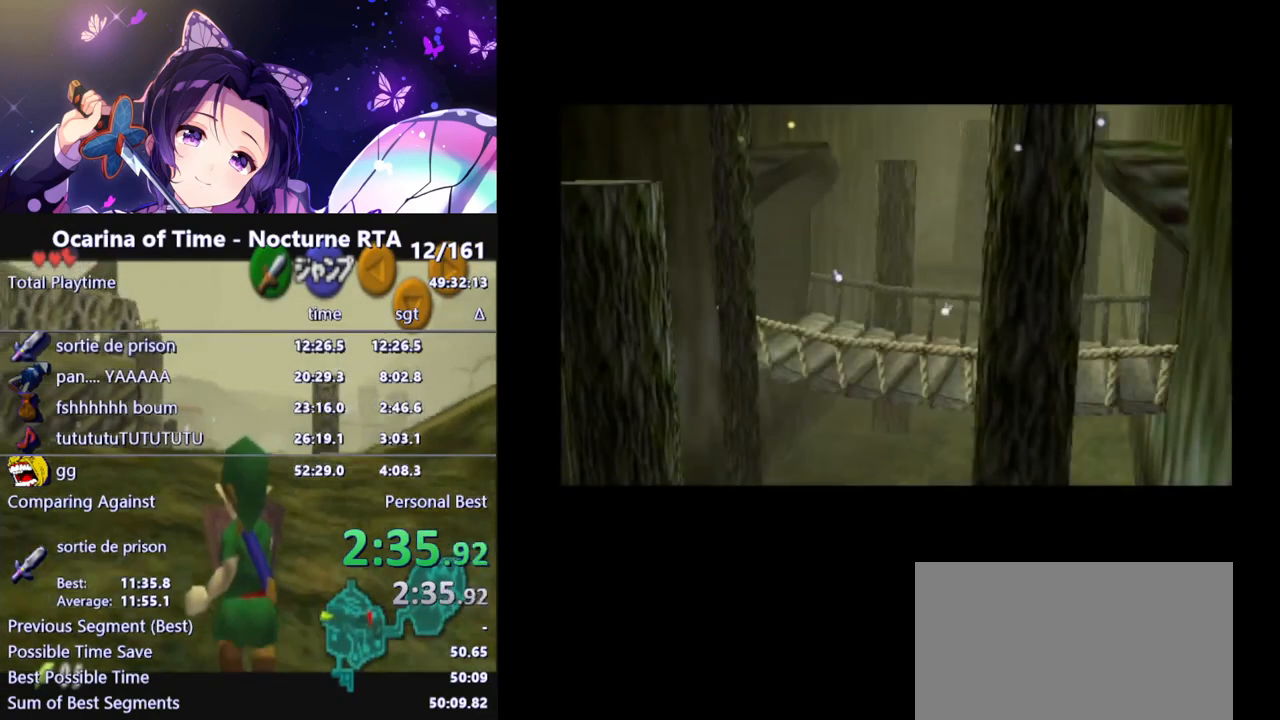
{"buttons": [], "left_stick": "center", "right_stick": "center", "events": []}
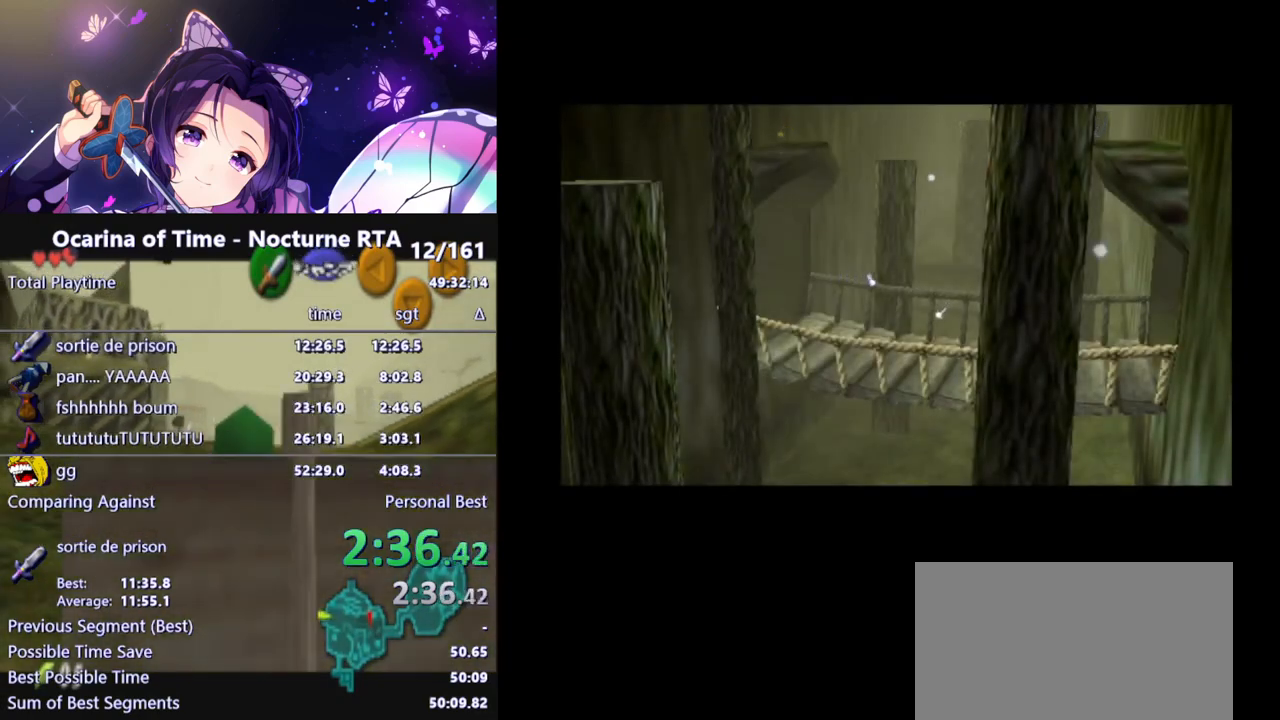
{"buttons": [], "left_stick": "center", "right_stick": "center", "events": []}
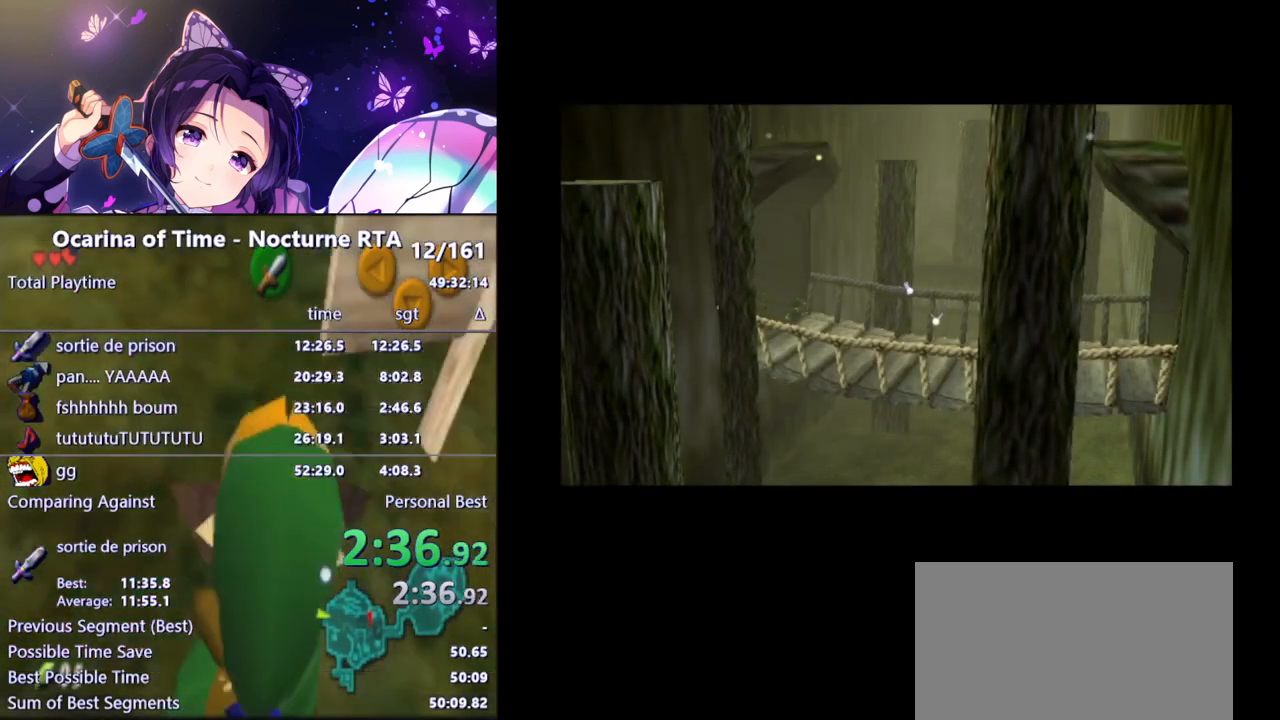
{"buttons": [], "left_stick": "center", "right_stick": "center", "events": []}
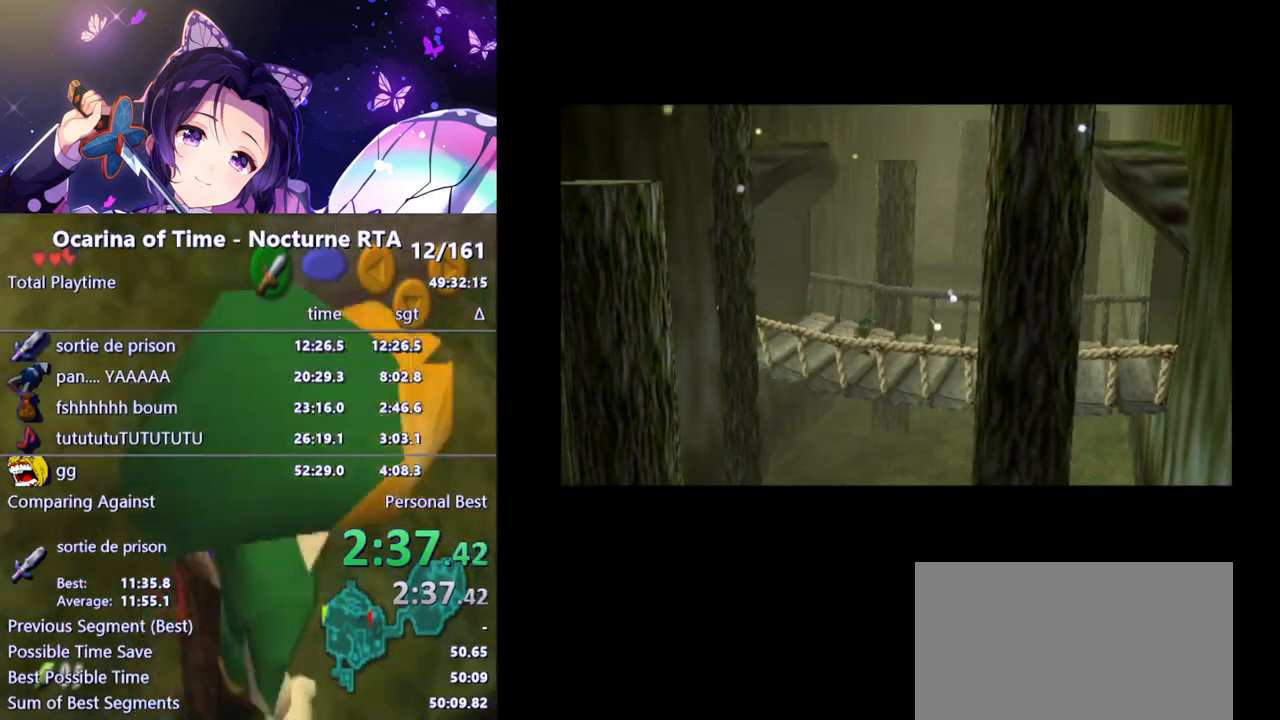
{"buttons": [], "left_stick": "center", "right_stick": "center", "events": []}
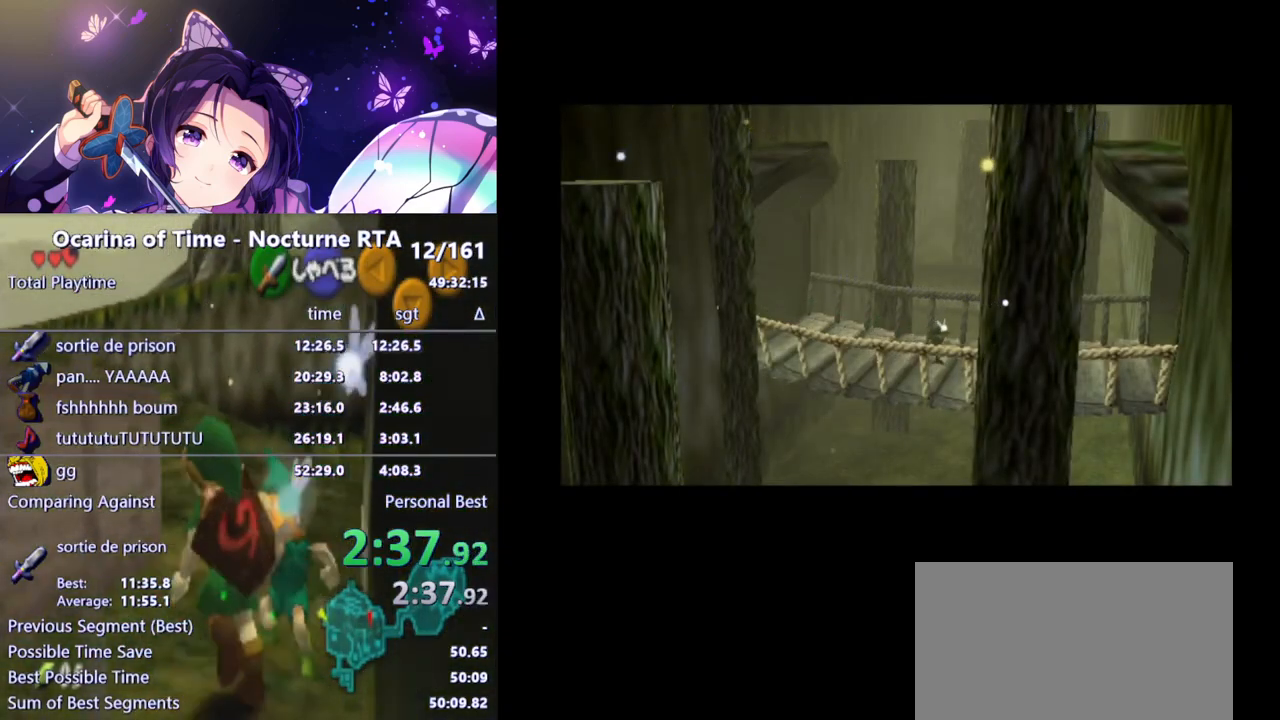
{"buttons": [], "left_stick": "center", "right_stick": "center", "events": []}
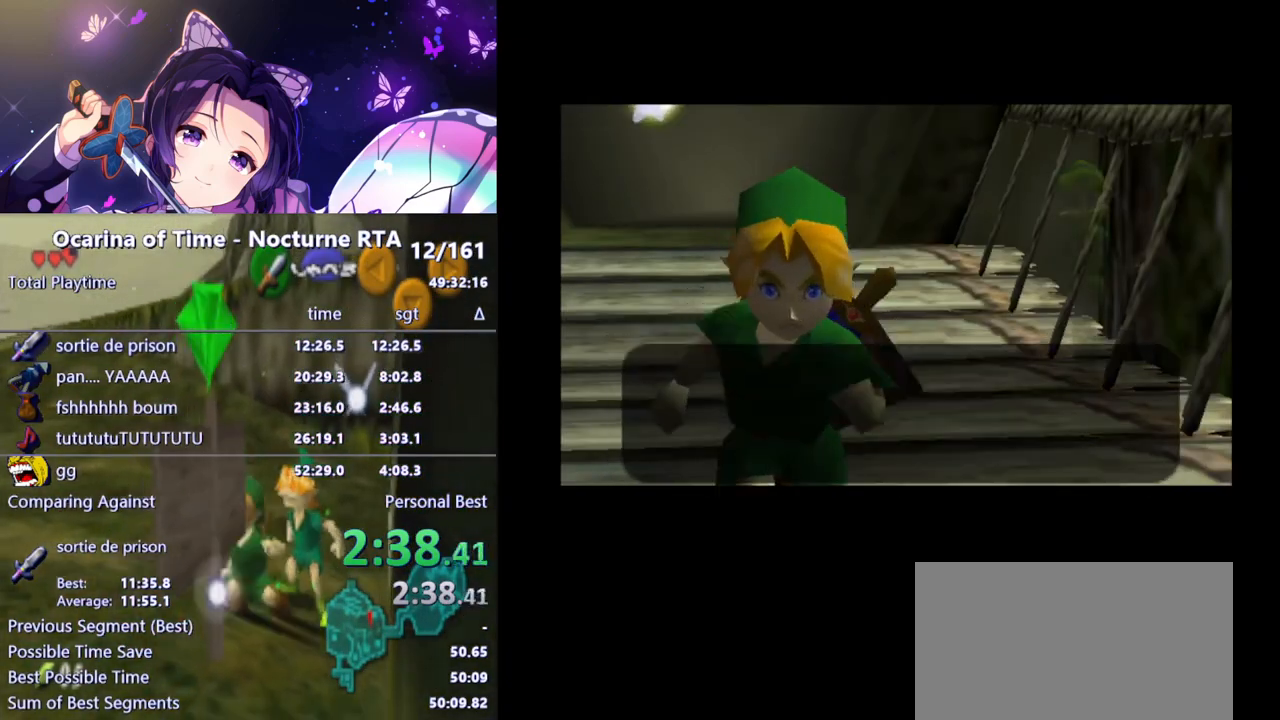
{"buttons": [], "left_stick": "center", "right_stick": "center", "events": [[133, "B", "down"], [200, "B", "up"], [217, "A", "down"], [250, "A", "up"], [267, "B", "down"], [333, "A", "down"], [333, "B", "up"], [367, "A", "up"], [400, "B", "down"], [417, "A", "down"], [483, "A", "up"], [483, "B", "up"]]}
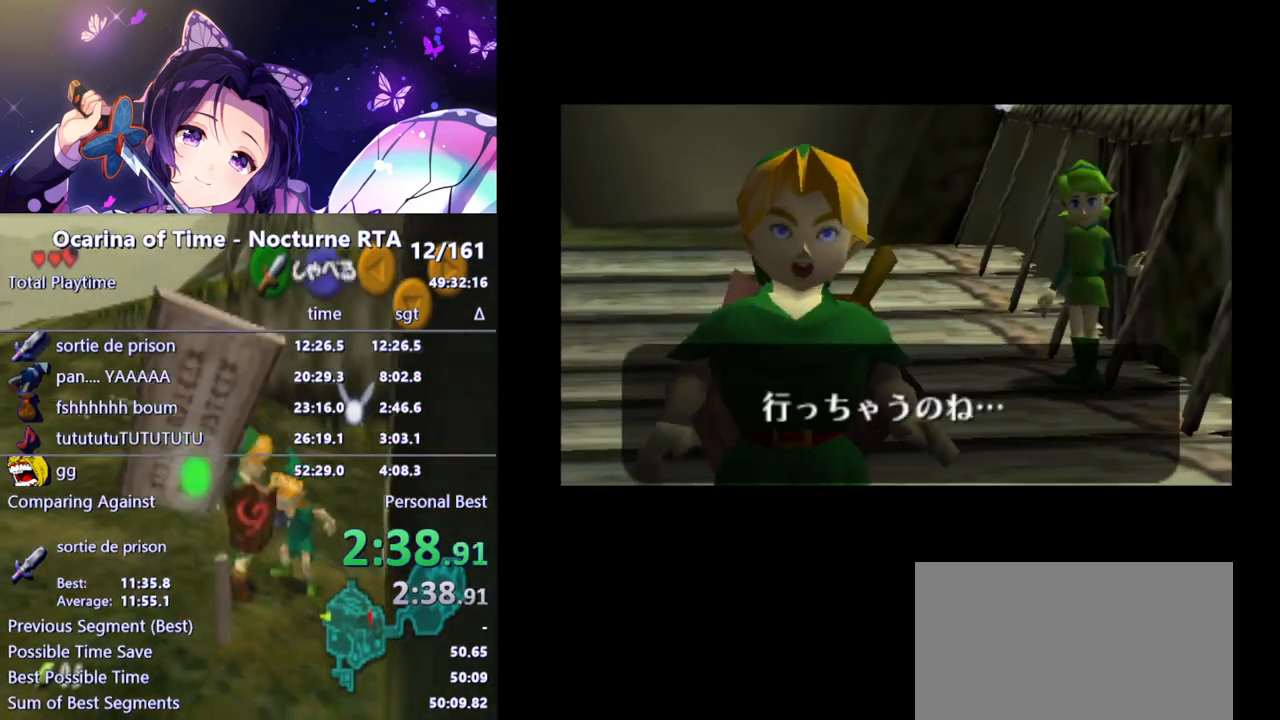
{"buttons": [], "left_stick": "center", "right_stick": "center", "events": [[50, "A", "down"], [67, "B", "down"], [83, "A", "up"], [117, "B", "up"], [167, "A", "down"], [200, "A", "up"], [200, "B", "down"], [250, "B", "up"], [267, "A", "down"], [300, "A", "up"], [300, "B", "down"], [367, "A", "down"], [383, "B", "up"], [417, "A", "up"], [433, "B", "down"], [450, "B", "up"]]}